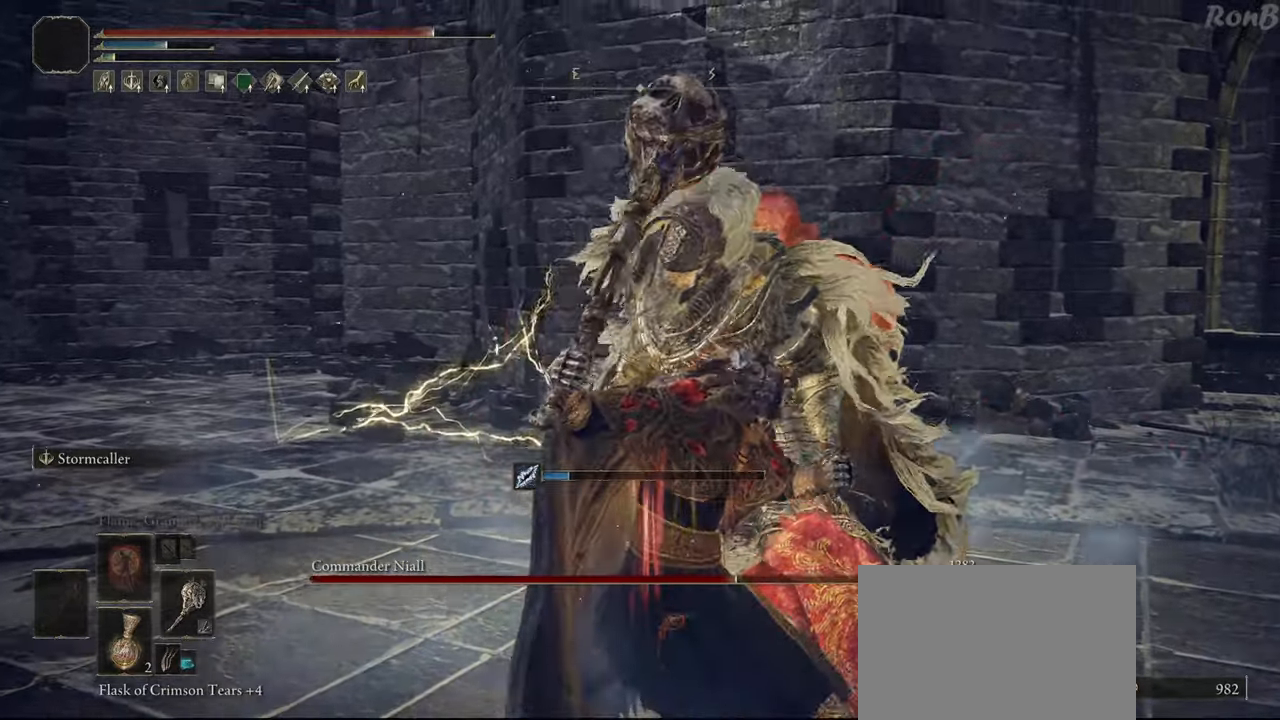
Gameplay with a controller (PlayStation layout); each line is a JSON object with the inputs held at the frame after it. "events" lists button and stick changes between this image and that frame as [ms after this image, input, new state], when the widget could be followed in between.
{"buttons": [], "left_stick": "center", "right_stick": "center", "events": [[283, "left_stick", "center"]]}
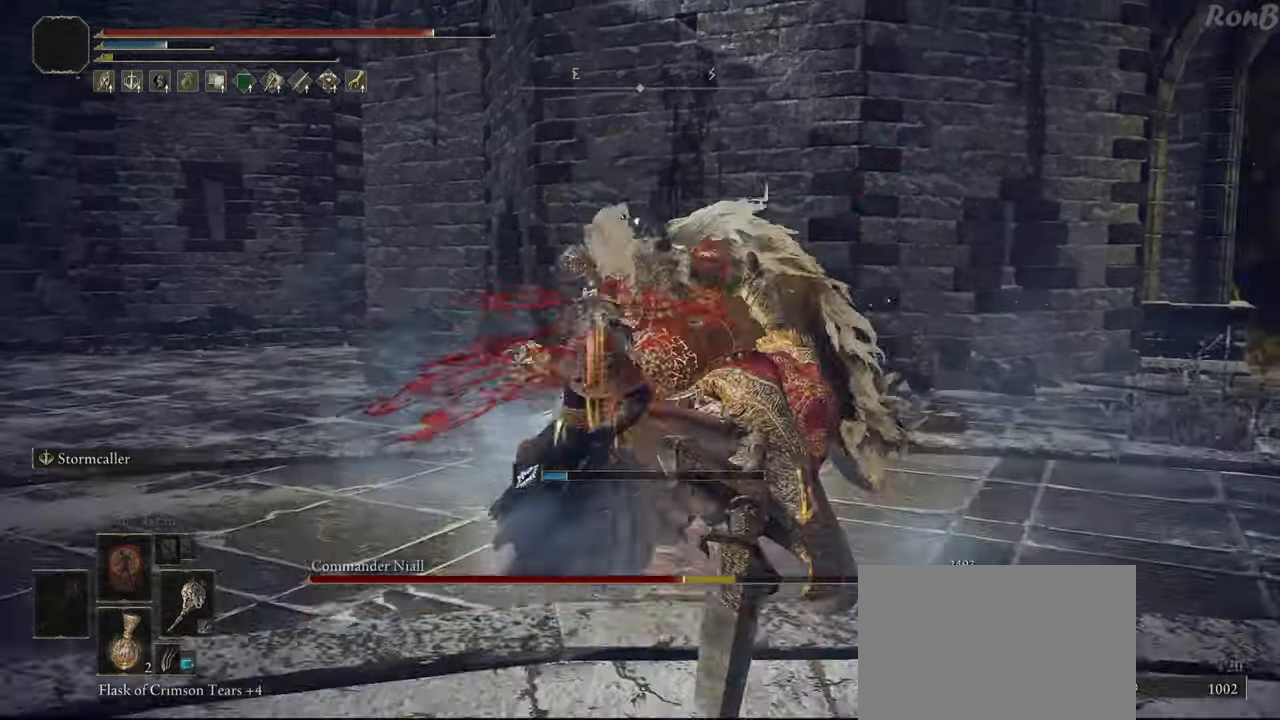
{"buttons": [], "left_stick": "down", "right_stick": "down-right", "events": [[50, "right_stick", "down-right"], [417, "left_stick", "down"]]}
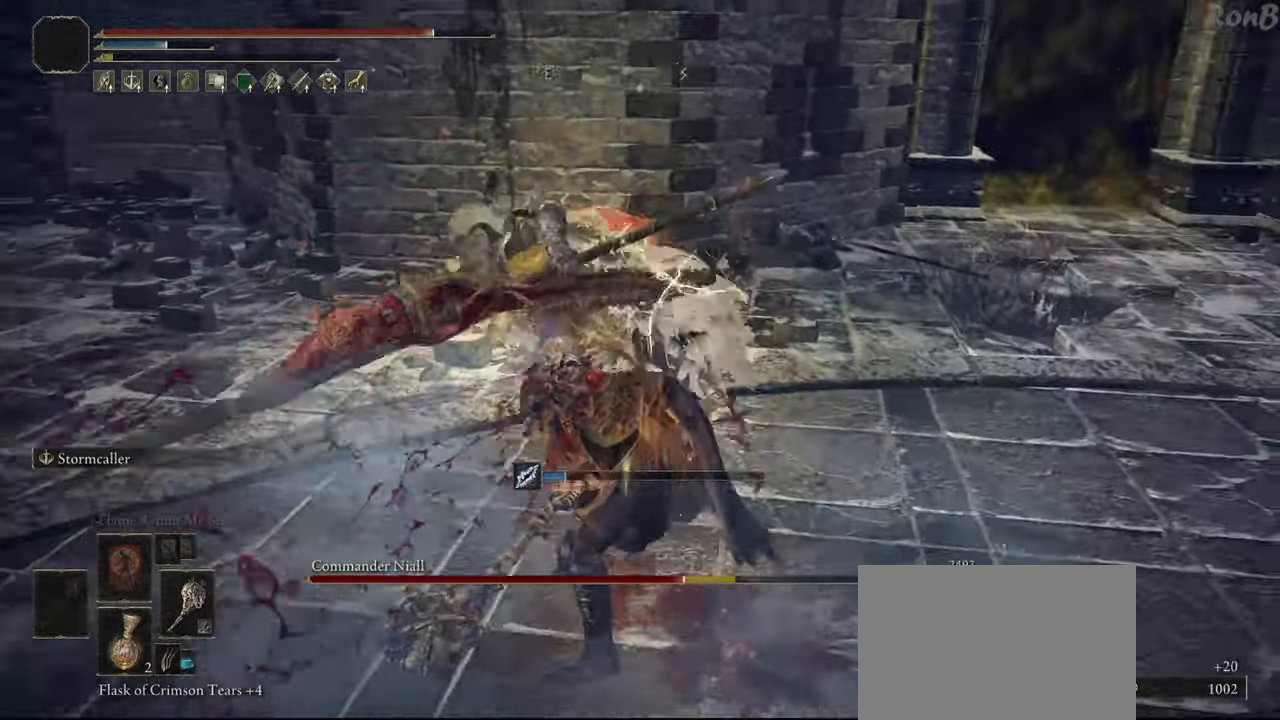
{"buttons": [], "left_stick": "down", "right_stick": "center", "events": [[50, "right_stick", "center"], [217, "R3", "down"], [300, "R3", "up"]]}
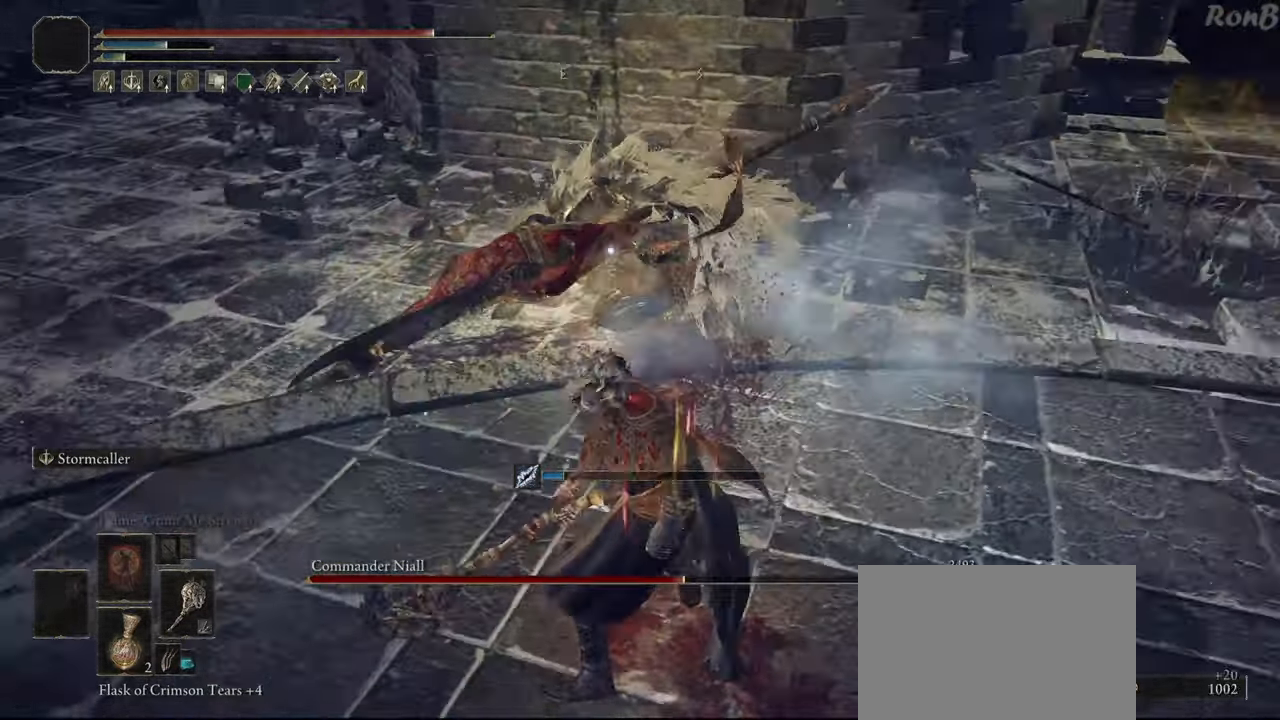
{"buttons": ["R1", "R2"], "left_stick": "down", "right_stick": "center", "events": [[150, "R1", "down"], [250, "R2", "down"], [317, "R2", "up"], [433, "R2", "down"]]}
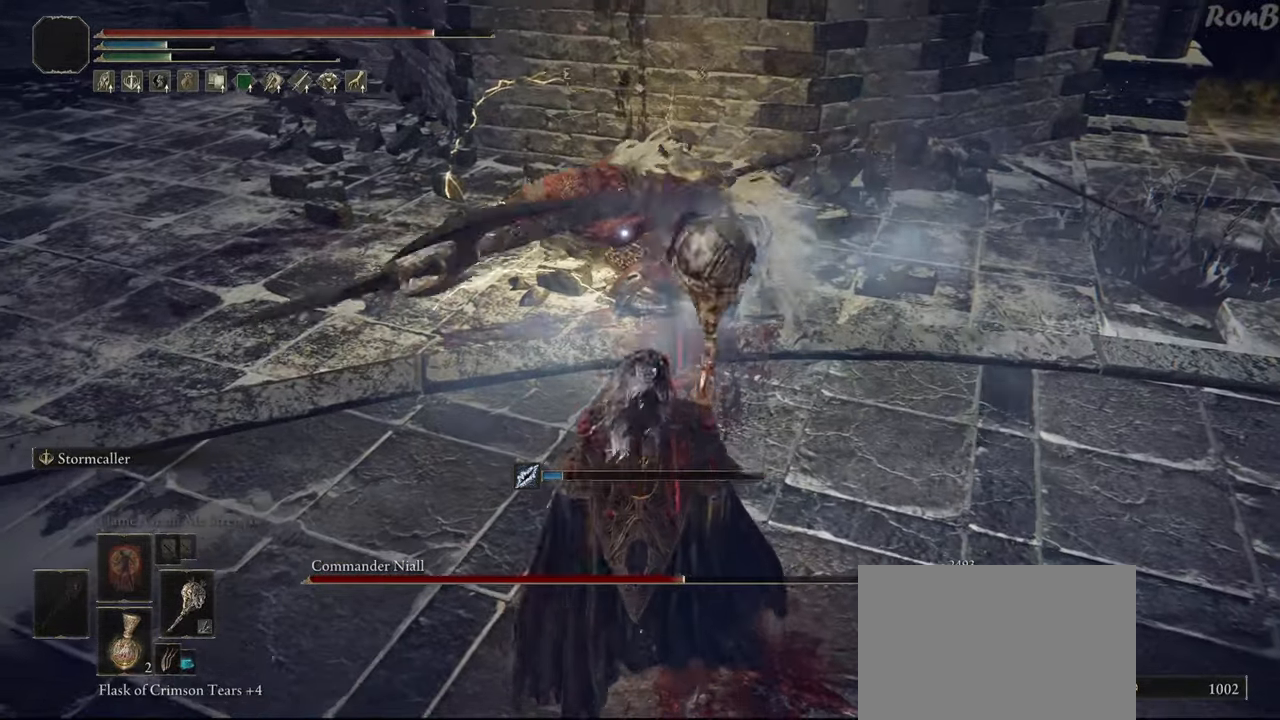
{"buttons": ["R1"], "left_stick": "down", "right_stick": "center", "events": [[17, "R2", "up"], [67, "R2", "down"], [167, "R2", "up"], [217, "R2", "down"], [267, "R2", "up"]]}
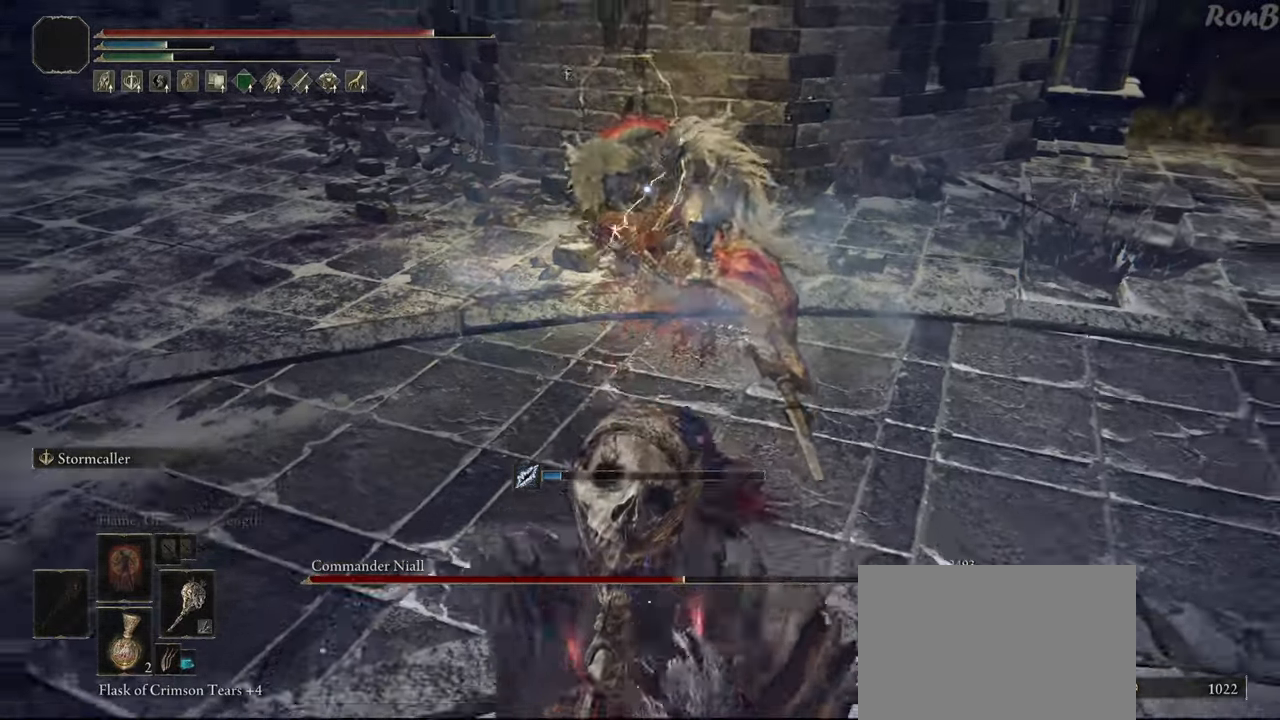
{"buttons": ["R1"], "left_stick": "down", "right_stick": "center", "events": [[17, "R2", "down"], [67, "R2", "up"], [267, "R2", "down"], [333, "R2", "up"]]}
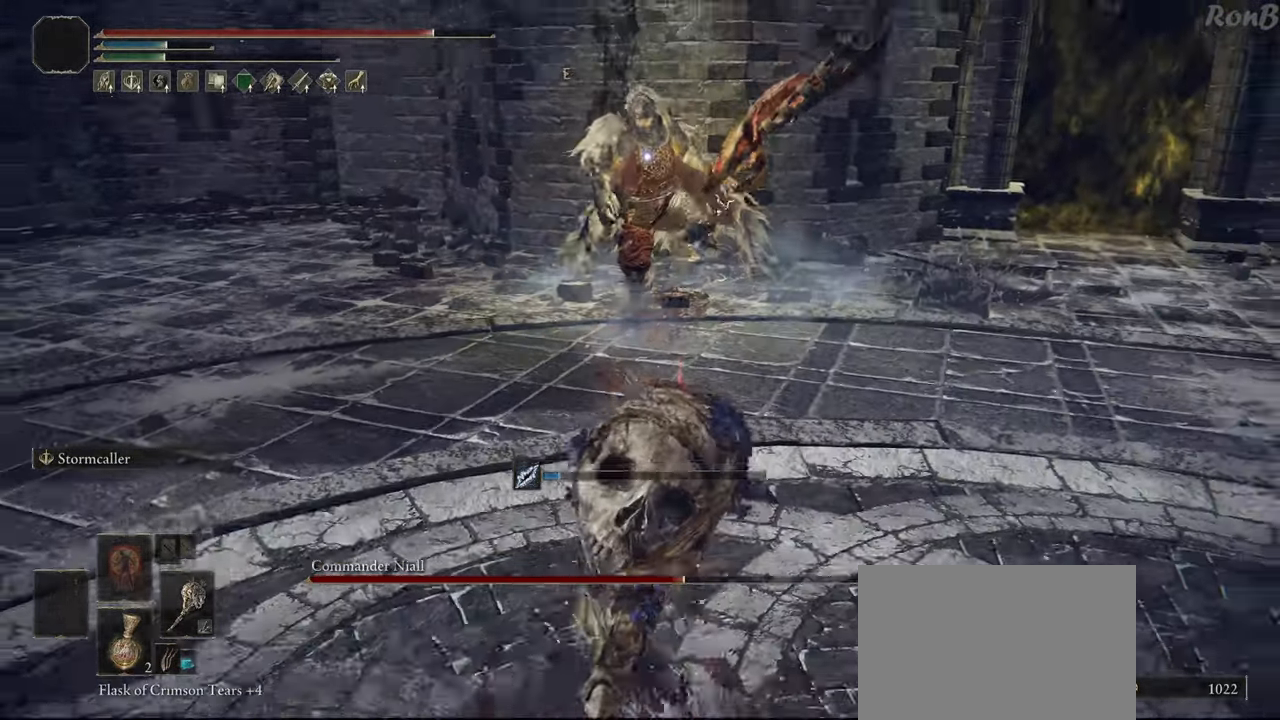
{"buttons": ["R1"], "left_stick": "down", "right_stick": "center", "events": []}
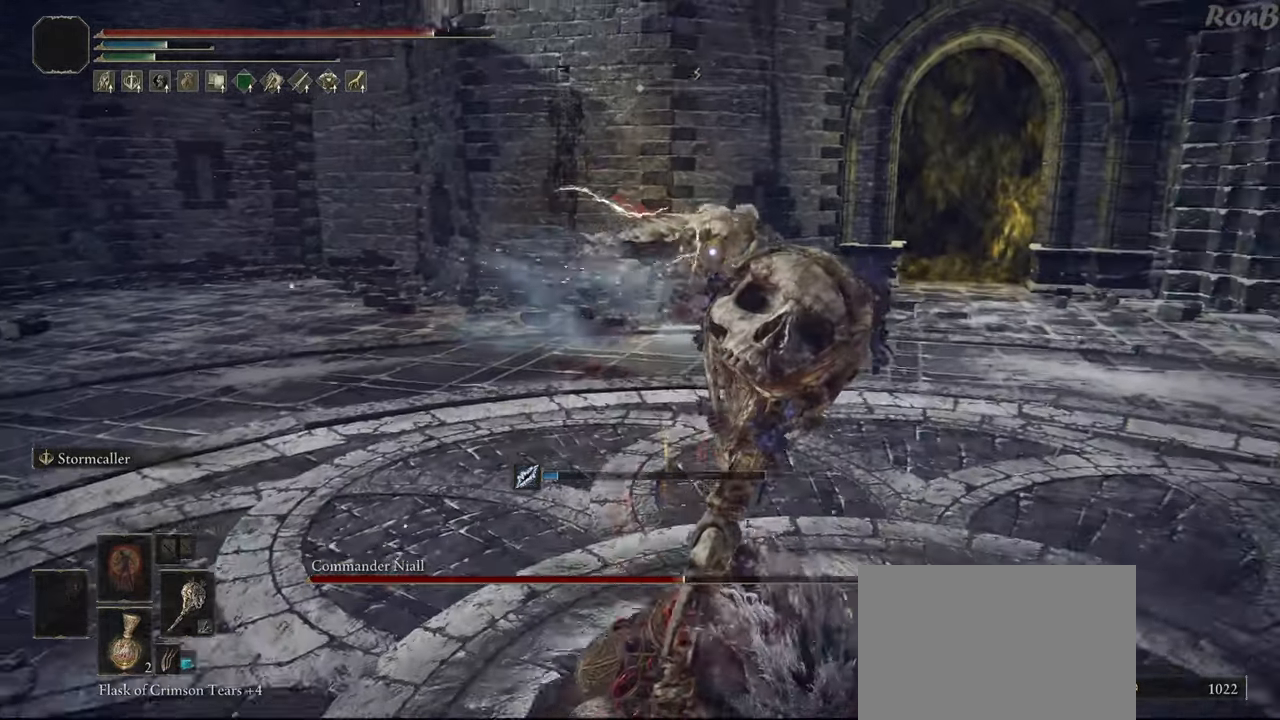
{"buttons": ["TRIANGLE", "R1"], "left_stick": "down-left", "right_stick": "center", "events": [[167, "left_stick", "down-left"], [417, "TRIANGLE", "down"]]}
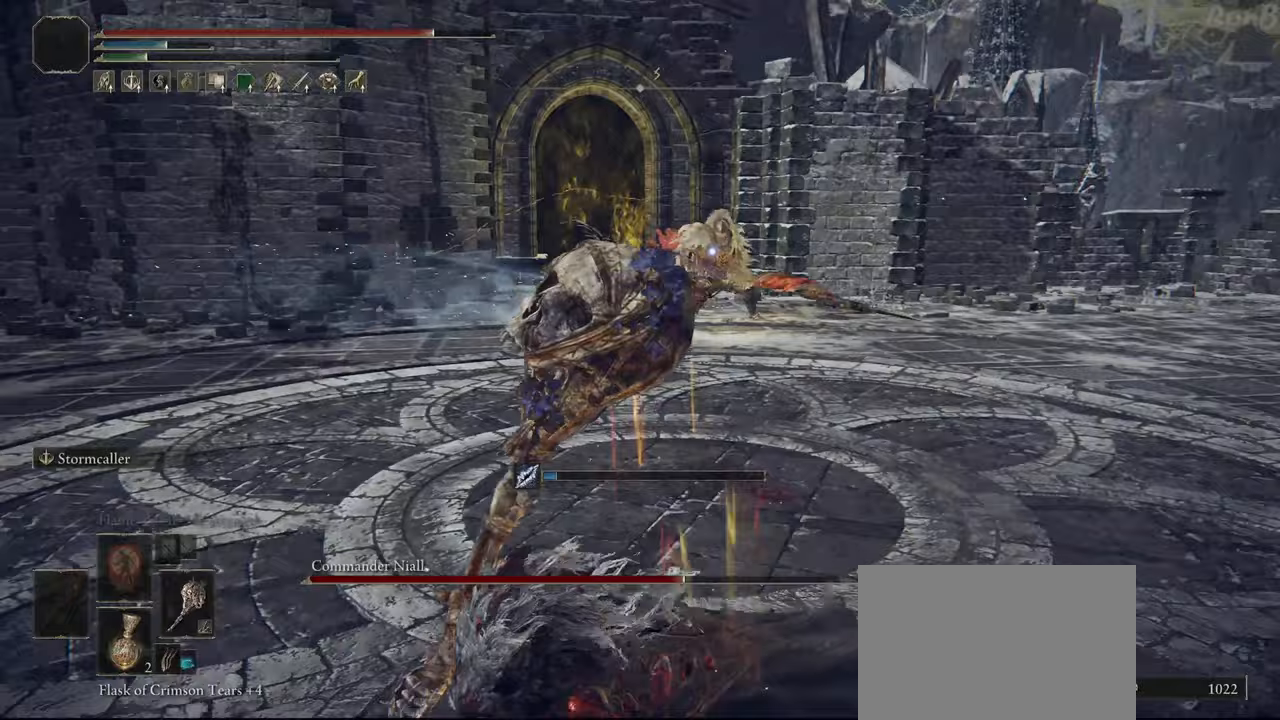
{"buttons": [], "left_stick": "down-left", "right_stick": "center", "events": [[67, "R2", "down"], [217, "TRIANGLE", "up"], [367, "R2", "up"], [417, "R1", "up"]]}
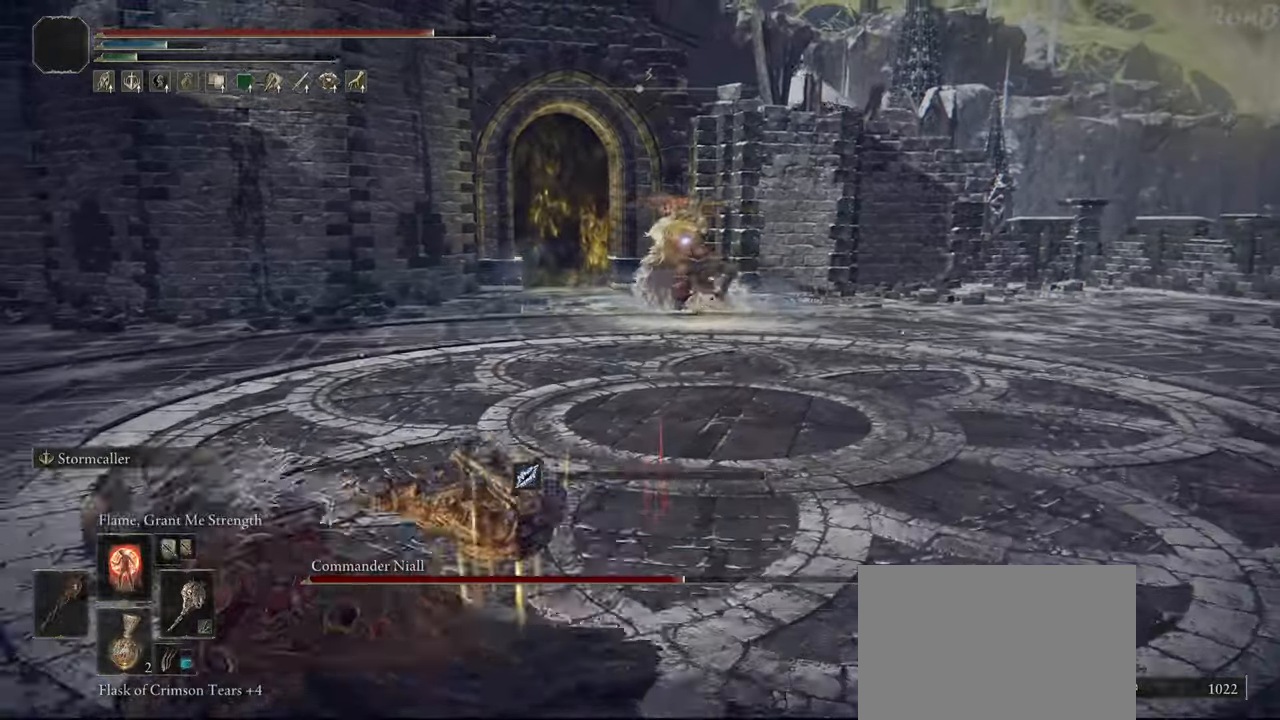
{"buttons": [], "left_stick": "down-left", "right_stick": "center", "events": [[83, "L1", "down"], [217, "L1", "up"]]}
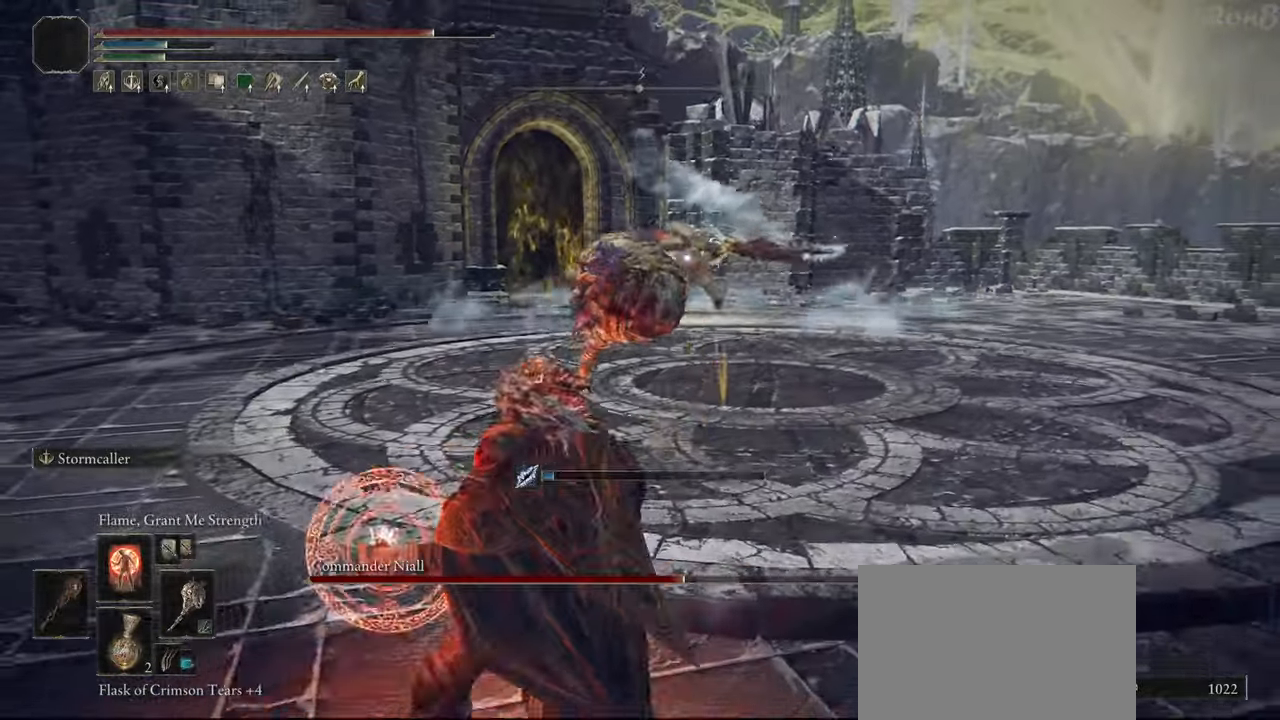
{"buttons": [], "left_stick": "down-left", "right_stick": "center", "events": []}
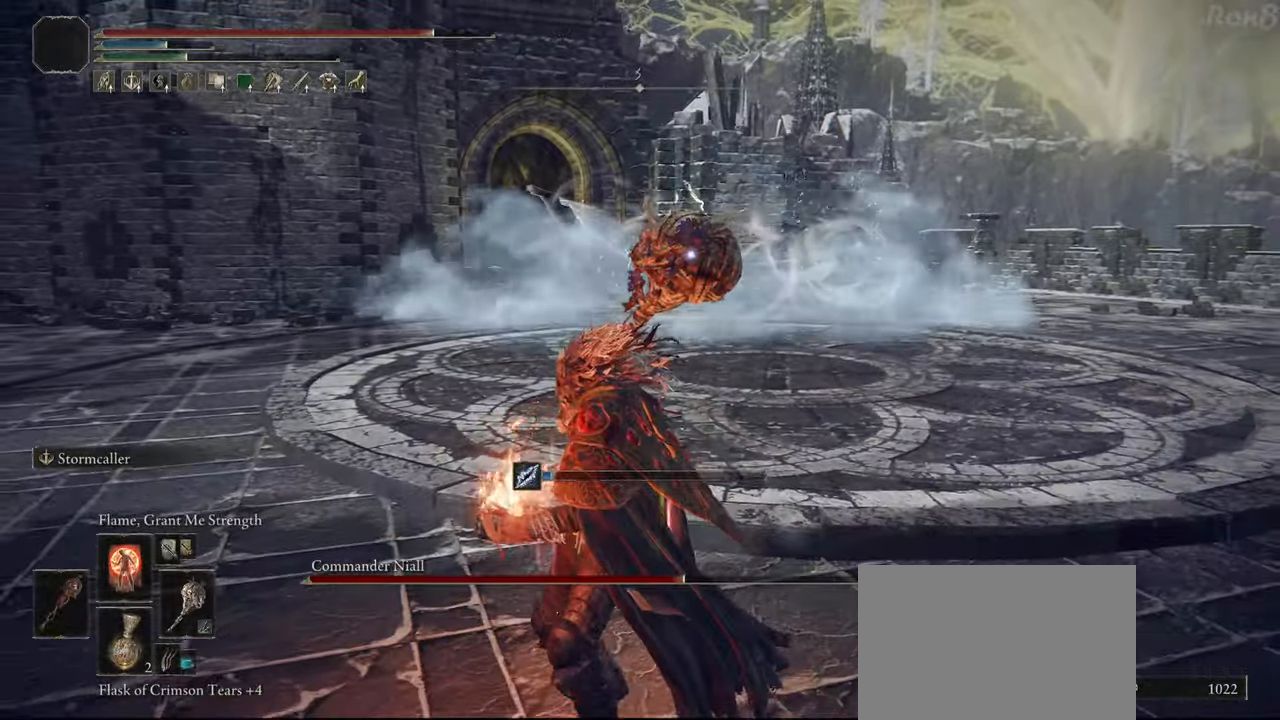
{"buttons": [], "left_stick": "down-left", "right_stick": "center", "events": []}
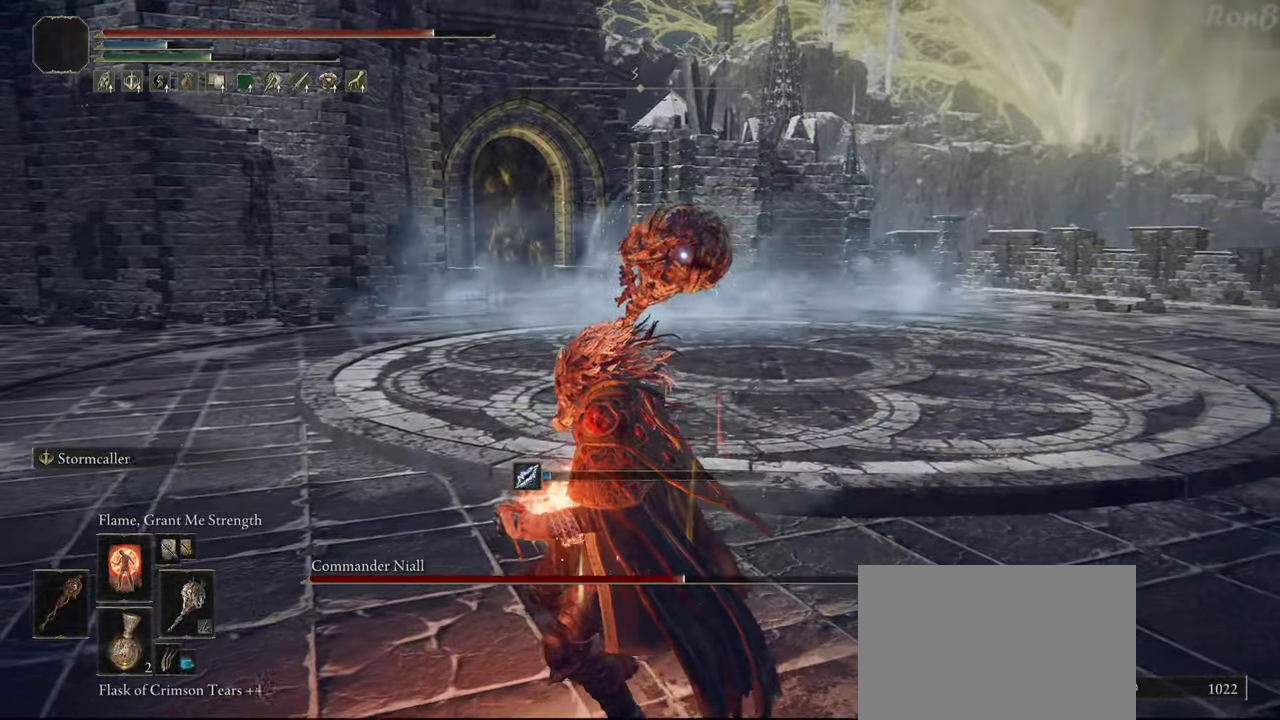
{"buttons": [], "left_stick": "down-left", "right_stick": "center", "events": []}
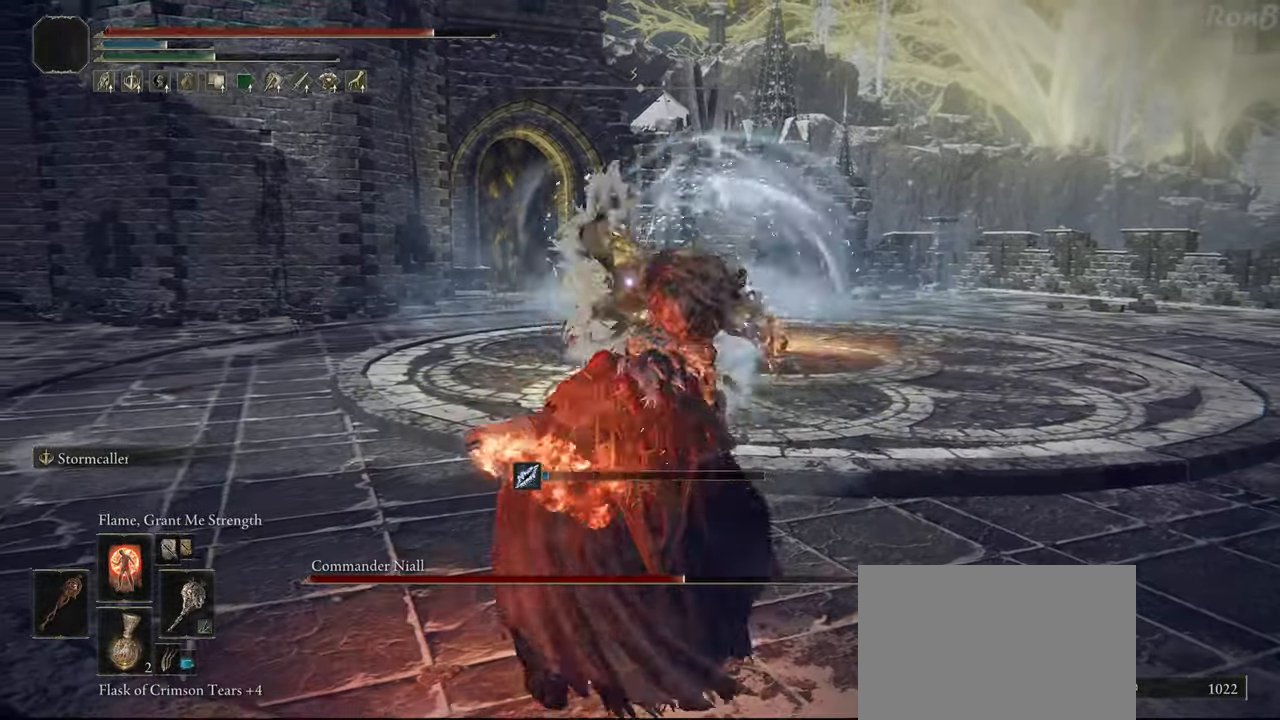
{"buttons": ["R1"], "left_stick": "up-left", "right_stick": "center"}
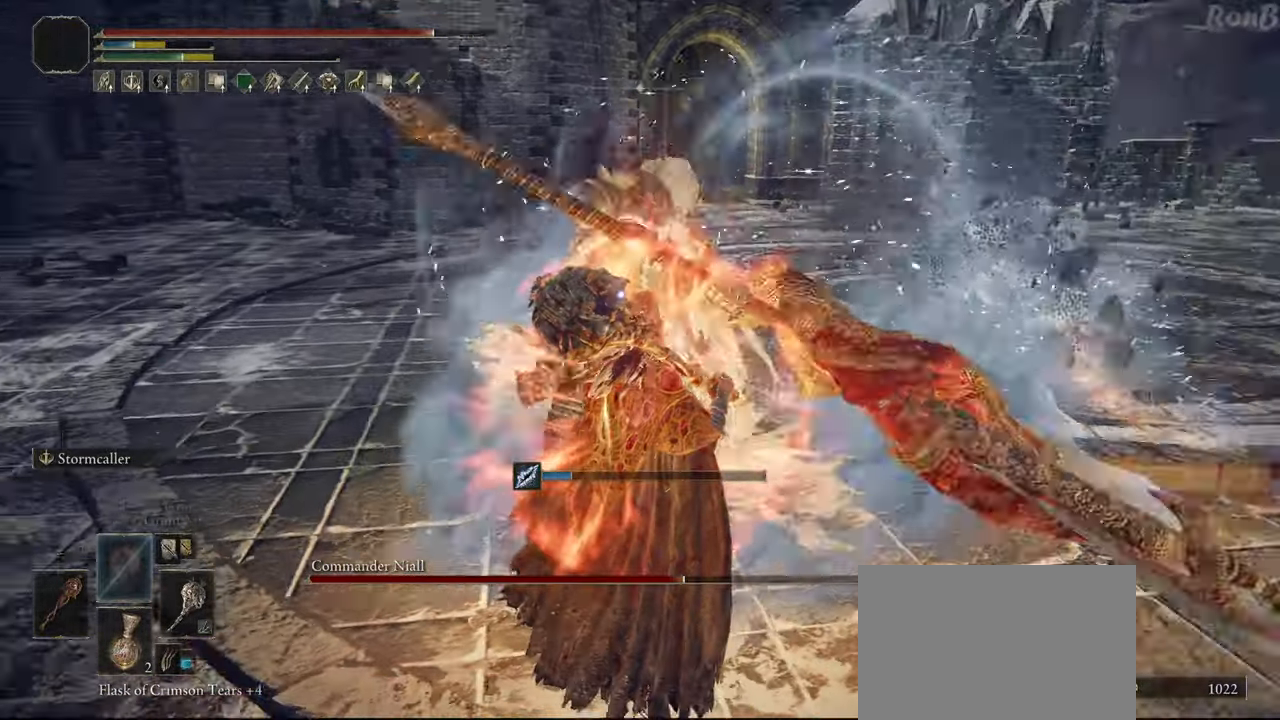
{"buttons": [], "left_stick": "up-left", "right_stick": "center", "events": [[50, "R1", "up"], [133, "R1", "down"], [133, "R2", "down"], [217, "R1", "up"], [217, "R2", "up"], [300, "R1", "down"], [367, "R1", "up"]]}
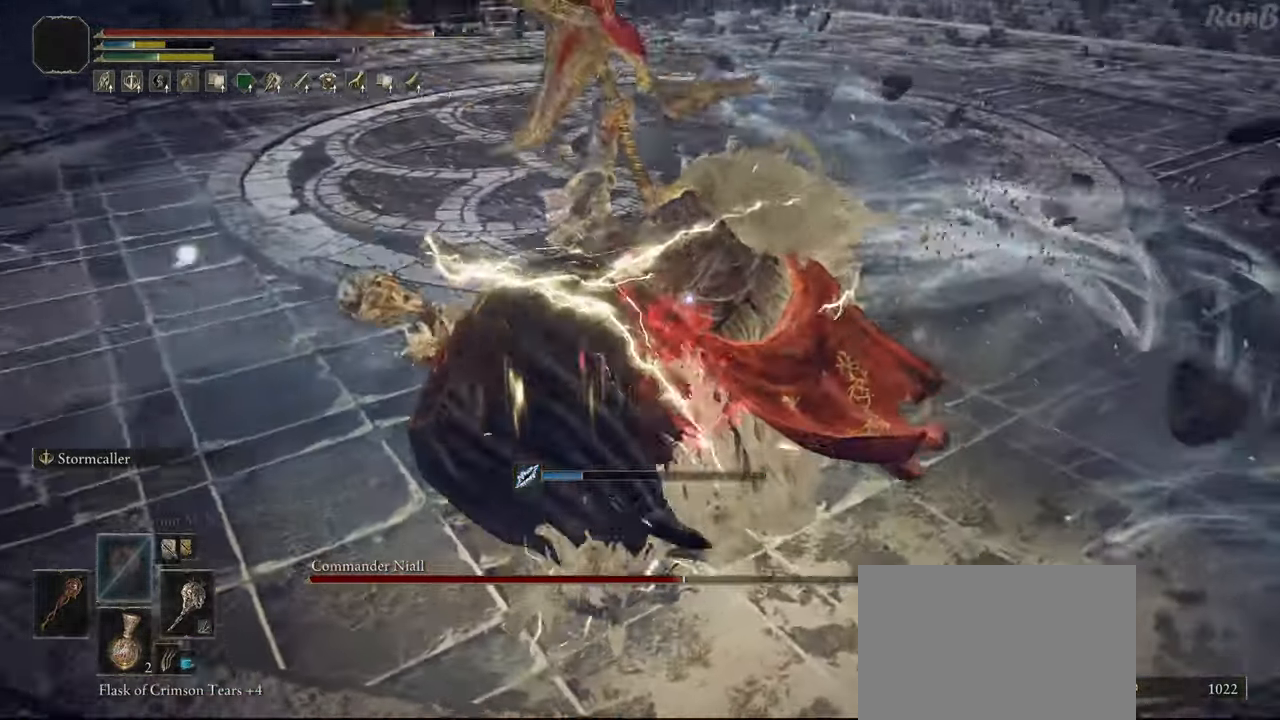
{"buttons": [], "left_stick": "down-left", "right_stick": "center", "events": [[117, "left_stick", "left"], [467, "left_stick", "down-left"]]}
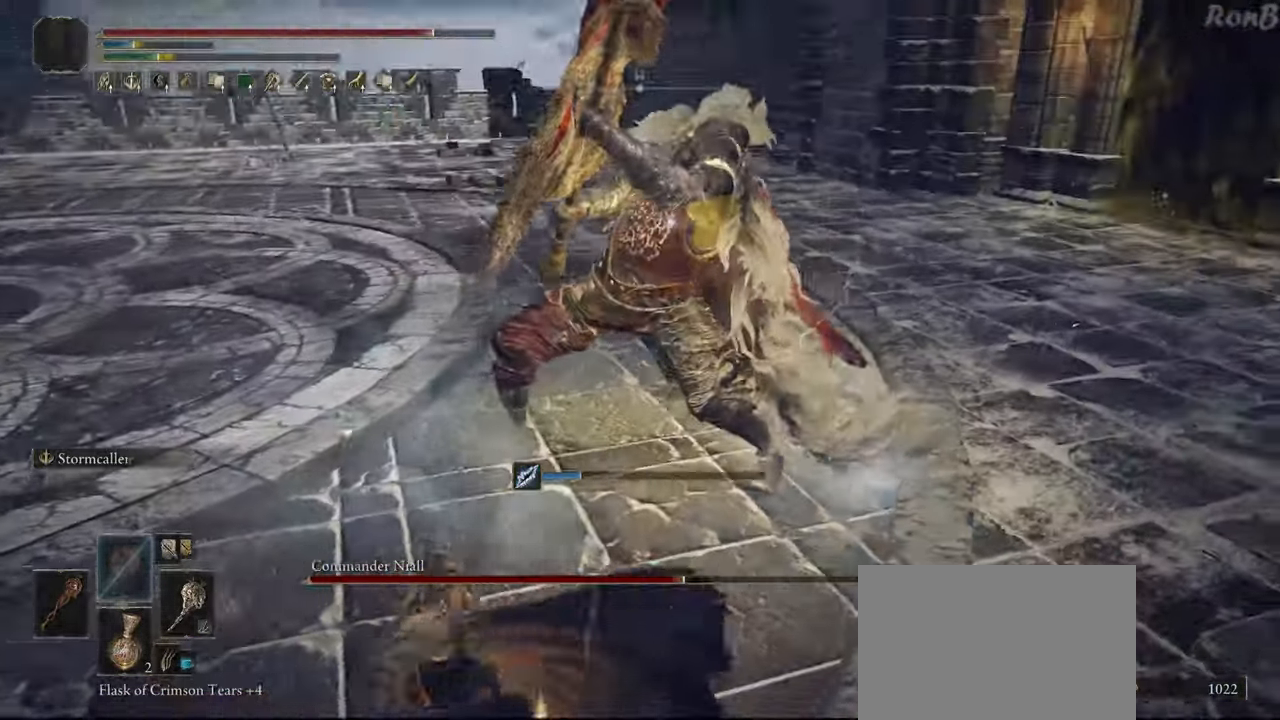
{"buttons": [], "left_stick": "down-left", "right_stick": "center", "events": [[33, "TRIANGLE", "down"], [100, "R2", "down"], [250, "TRIANGLE", "up"], [267, "R2", "up"]]}
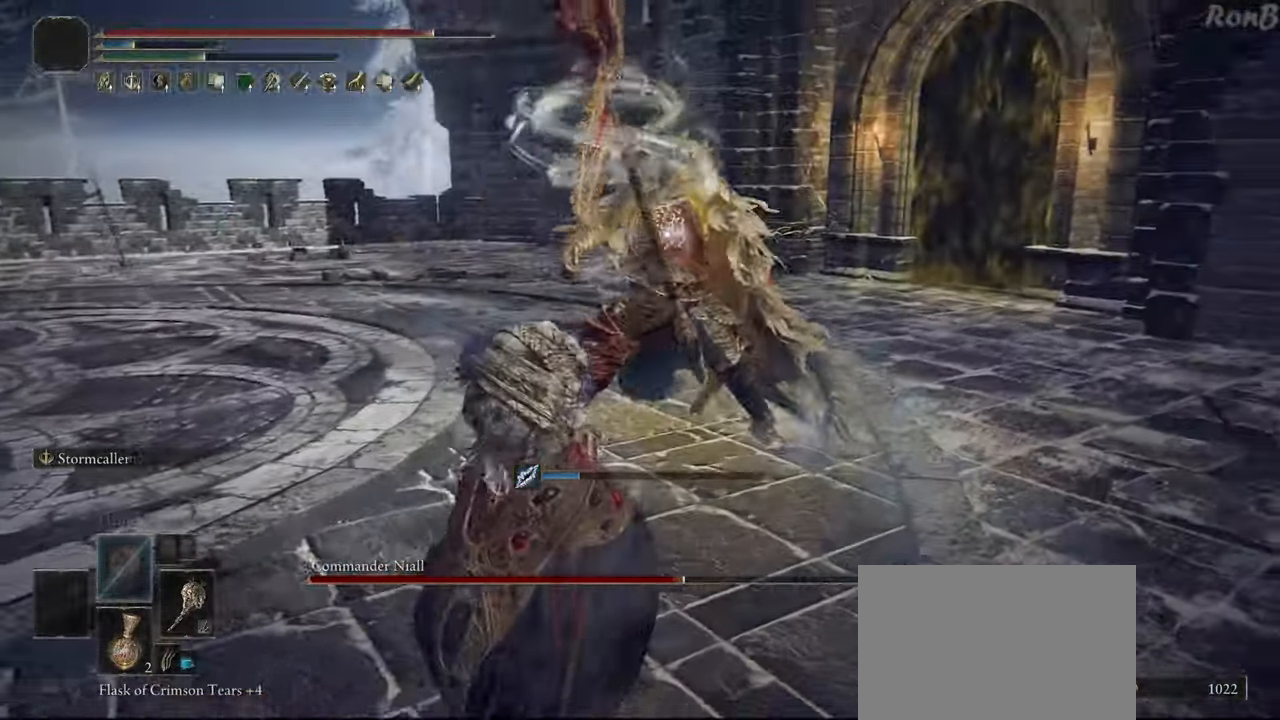
{"buttons": [], "left_stick": "down-left", "right_stick": "center", "events": [[367, "R1", "down"], [450, "R1", "up"]]}
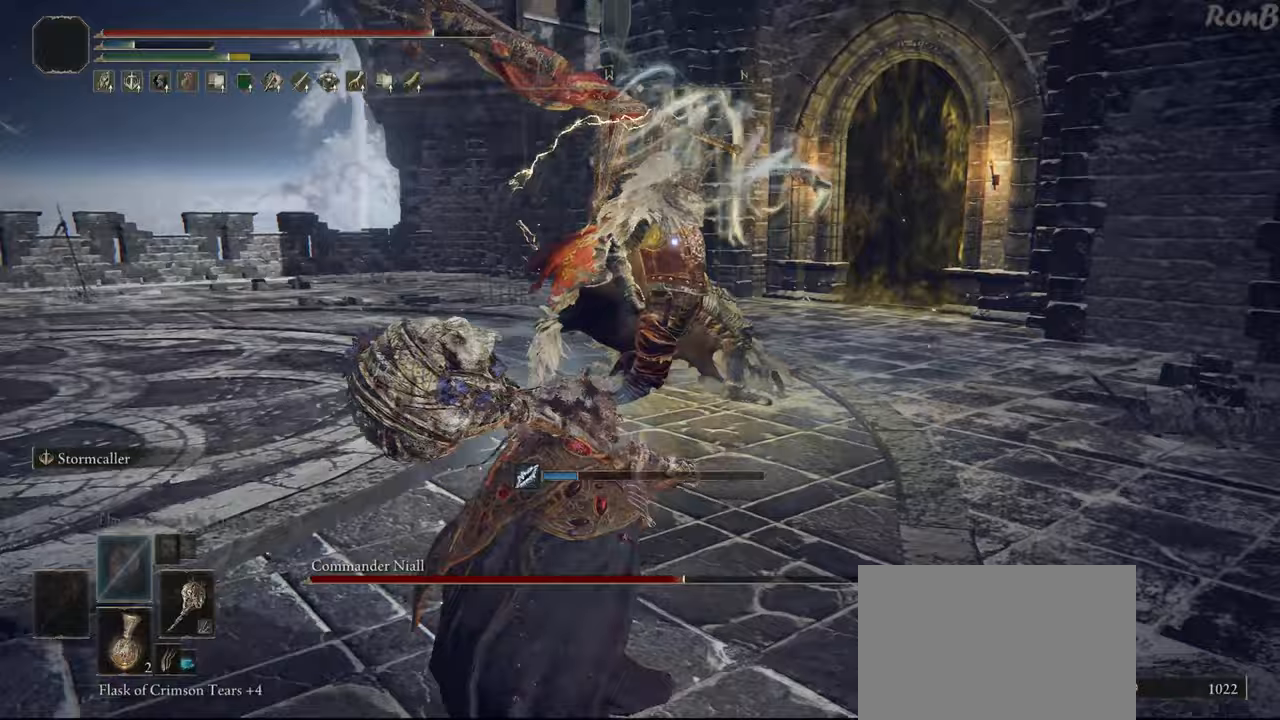
{"buttons": ["R1", "R2"], "left_stick": "up-left", "right_stick": "center", "events": [[233, "left_stick", "center"], [450, "R1", "down"], [450, "left_stick", "up-left"], [467, "R2", "down"]]}
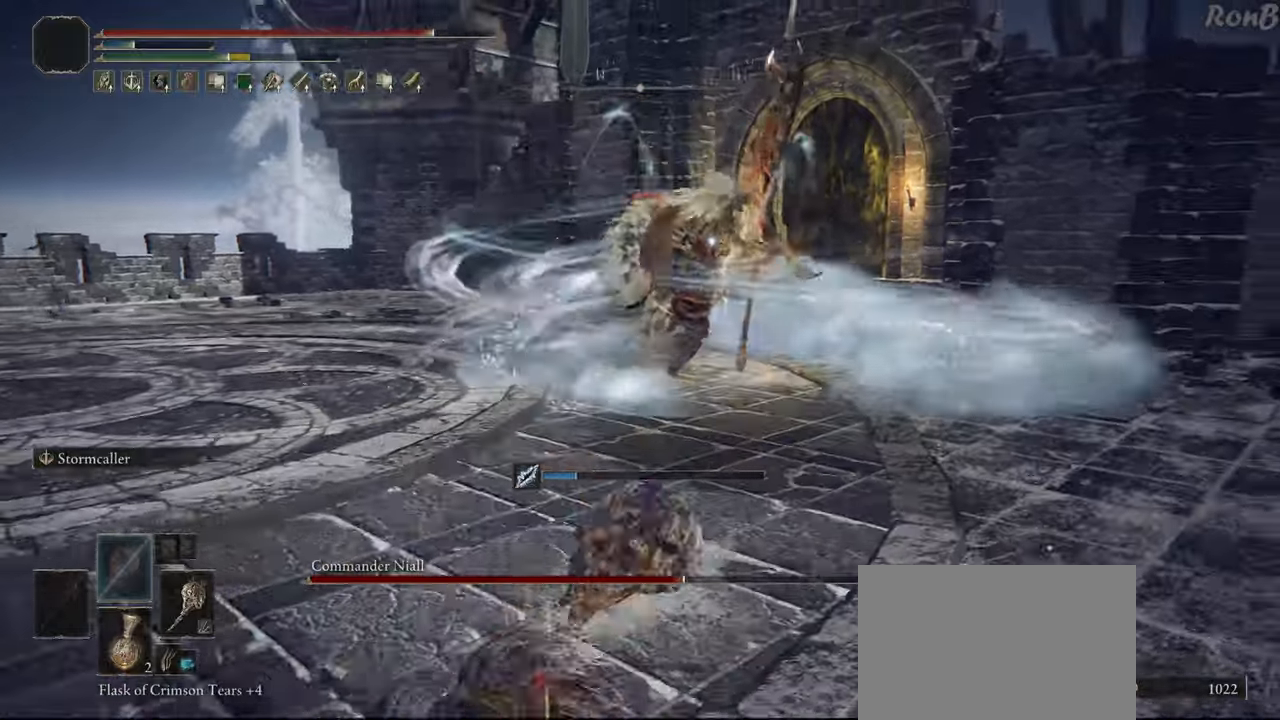
{"buttons": ["R1"], "left_stick": "up", "right_stick": "center", "events": [[167, "R2", "up"], [300, "left_stick", "up"]]}
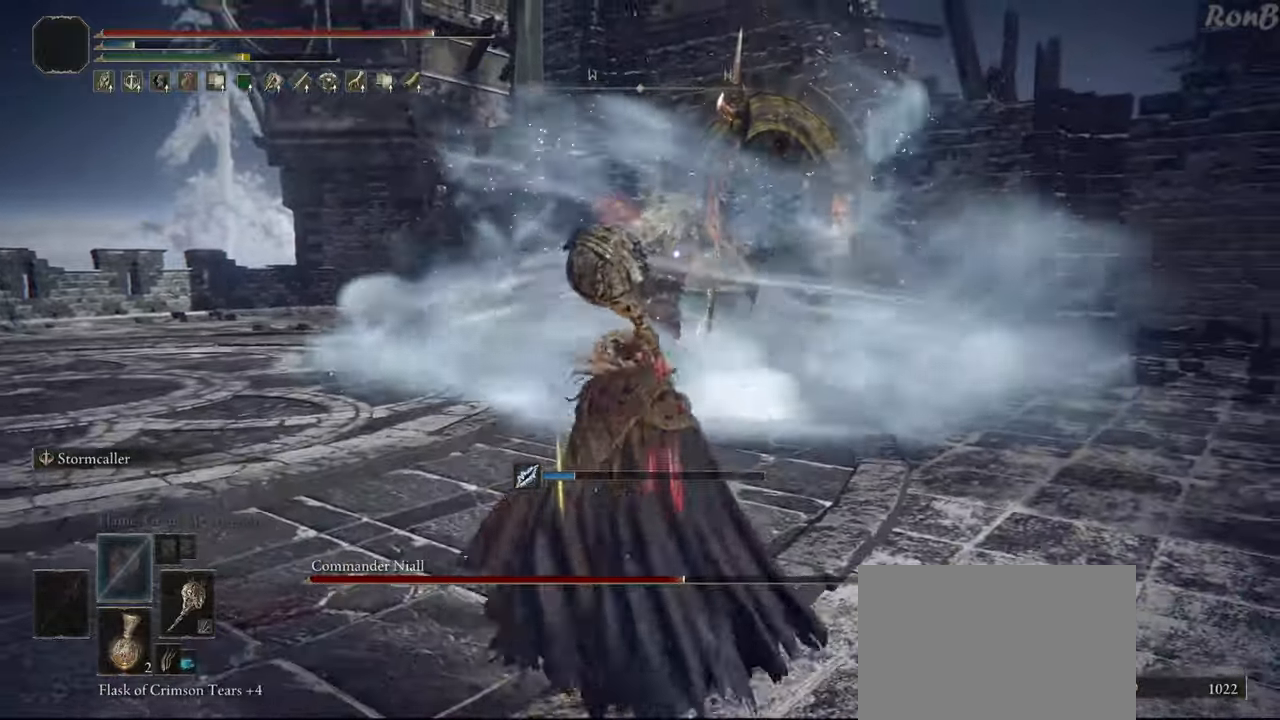
{"buttons": ["CIRCLE", "L2", "R1", "R2"], "left_stick": "up", "right_stick": "center", "events": [[17, "R2", "down"], [83, "R2", "up"], [350, "L2", "down"], [467, "R2", "down"], [500, "CIRCLE", "down"]]}
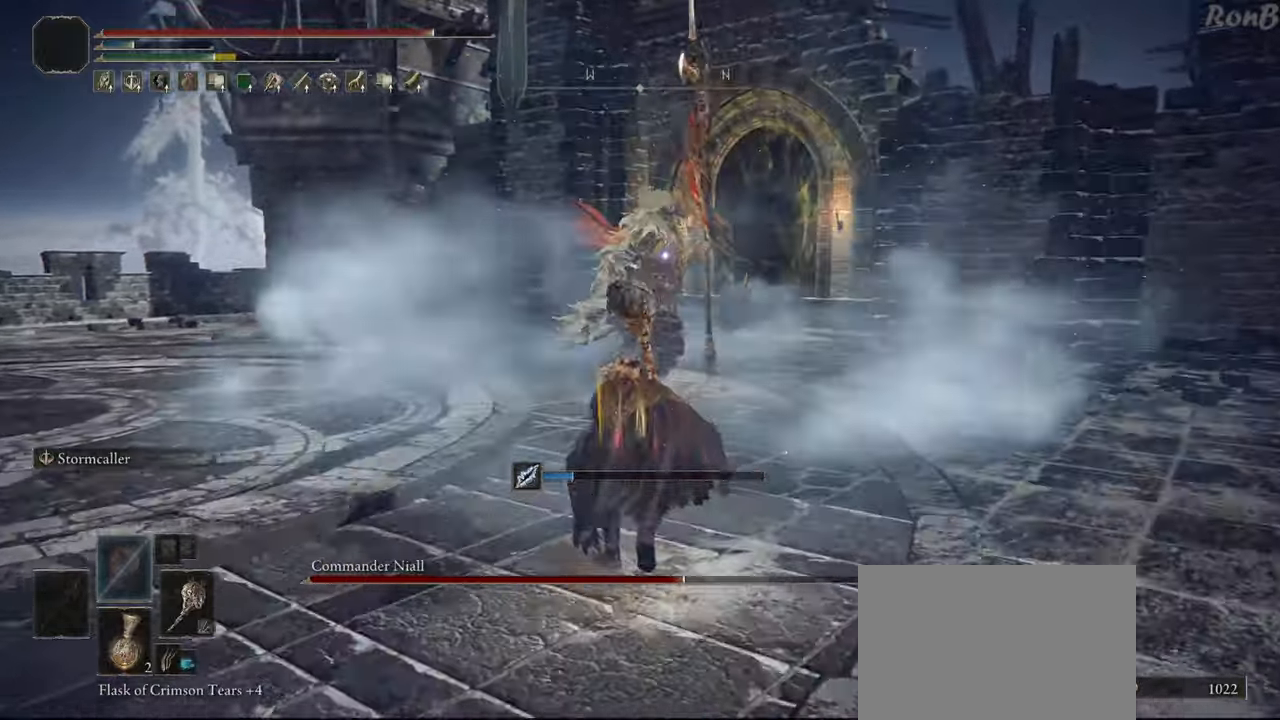
{"buttons": [], "left_stick": "center", "right_stick": "center", "events": [[50, "R2", "up"], [83, "L2", "up"], [100, "CIRCLE", "up"], [133, "CIRCLE", "down"], [233, "CIRCLE", "up"], [283, "R2", "down"], [350, "R2", "up"], [367, "R1", "up"], [483, "left_stick", "center"]]}
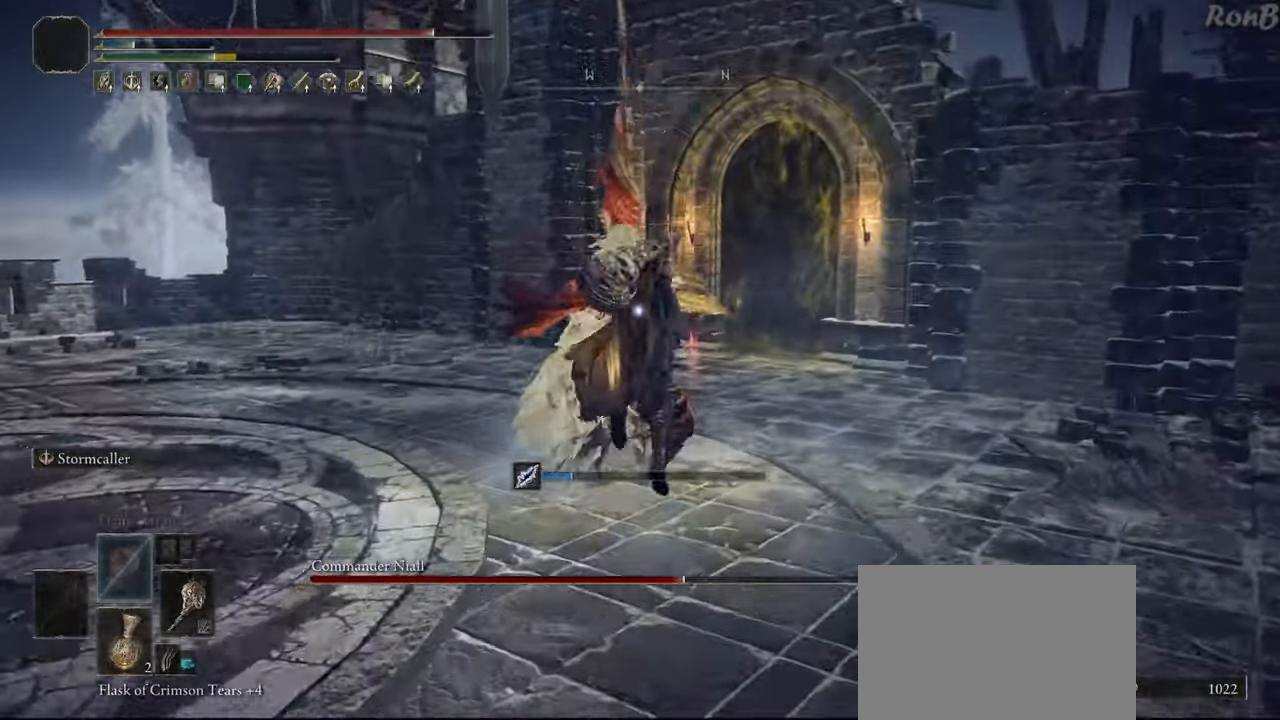
{"buttons": [], "left_stick": "center", "right_stick": "center", "events": []}
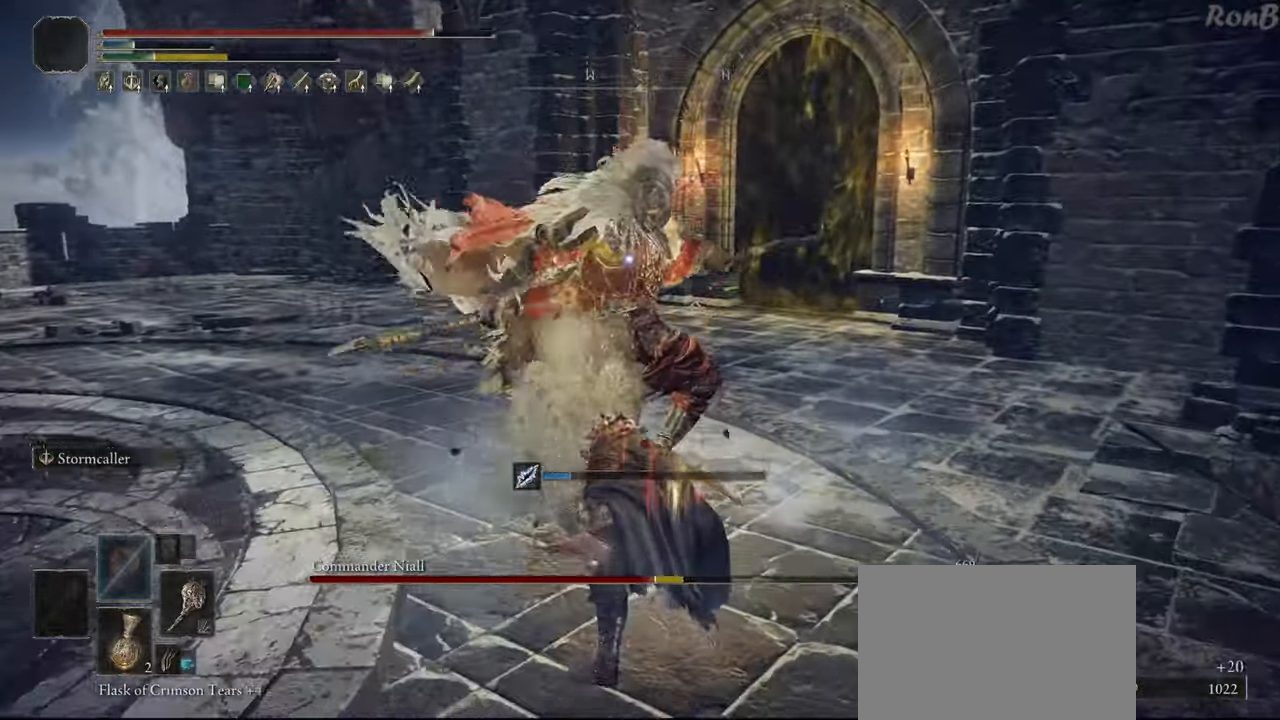
{"buttons": [], "left_stick": "center", "right_stick": "center", "events": []}
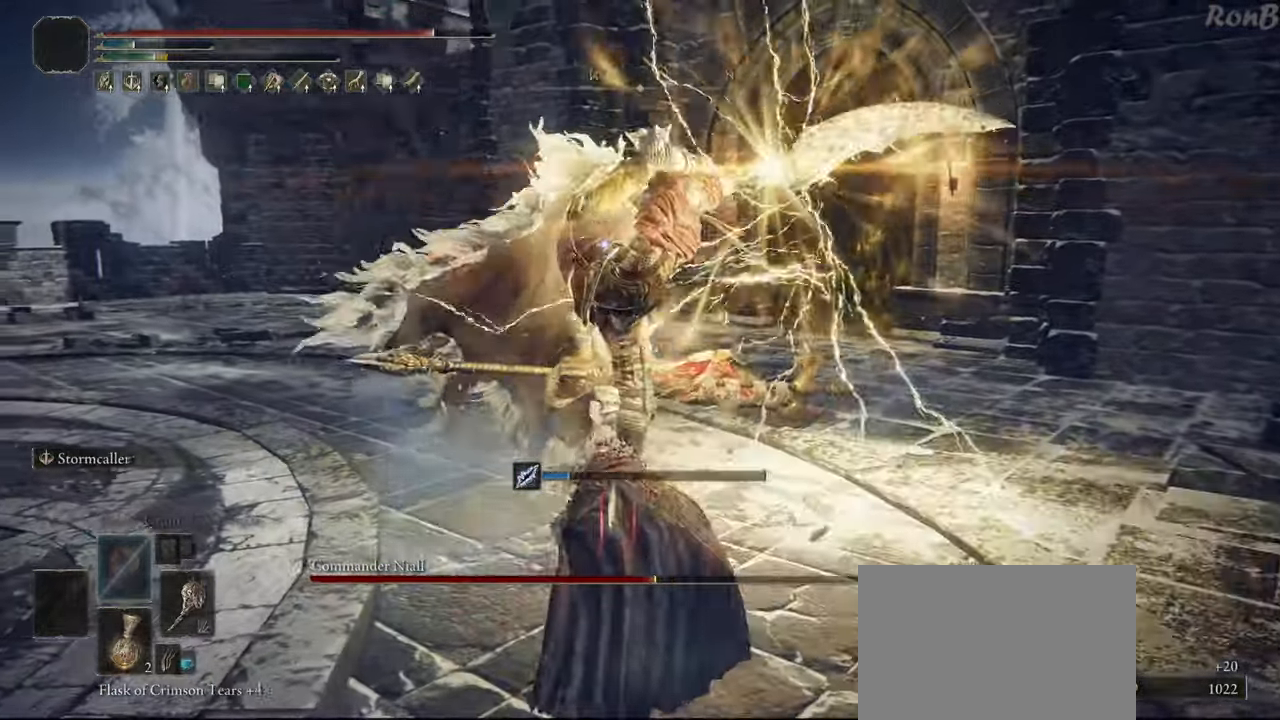
{"buttons": [], "left_stick": "down-left", "right_stick": "center"}
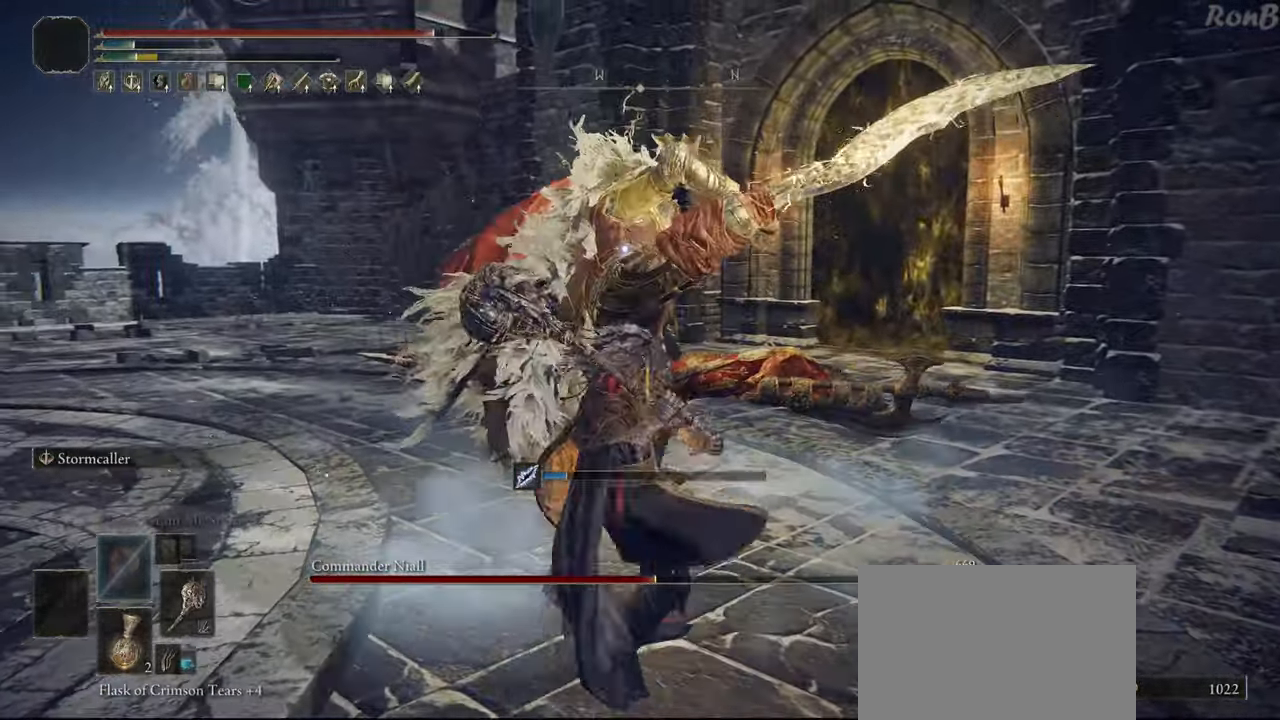
{"buttons": [], "left_stick": "down-left", "right_stick": "center"}
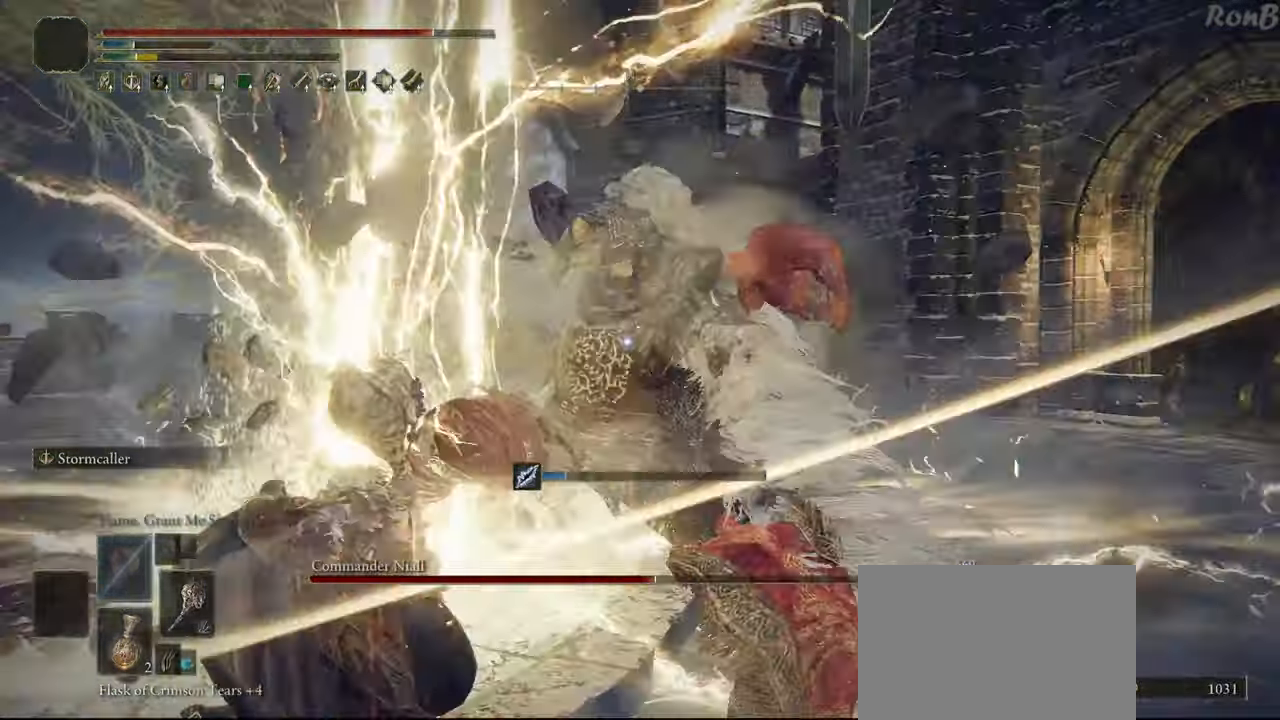
{"buttons": [], "left_stick": "down-left", "right_stick": "center", "events": []}